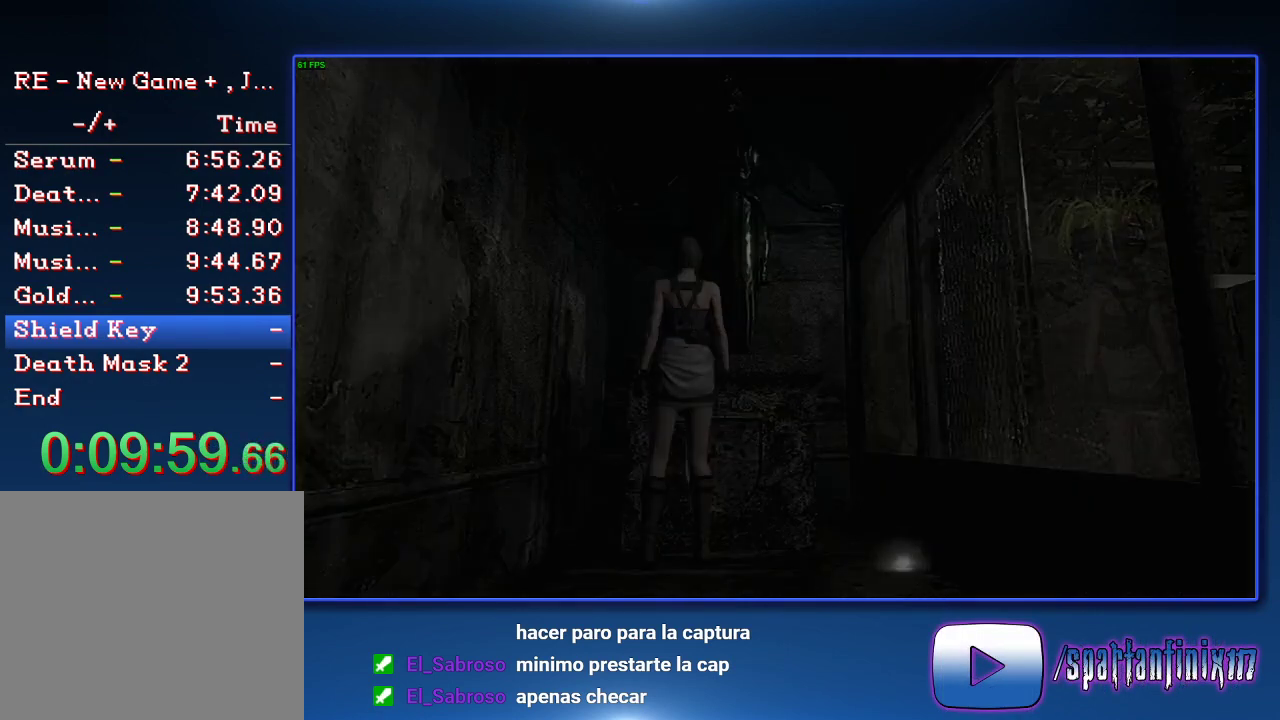
Gameplay with a controller (PlayStation layout); each line is a JSON object with the inputs held at the frame after it. "events" lists button and stick changes between this image and that frame as [ms after this image, input, new state], when the widget could be followed in between.
{"buttons": ["CROSS", "DPAD_RIGHT"], "left_stick": "center", "right_stick": "center"}
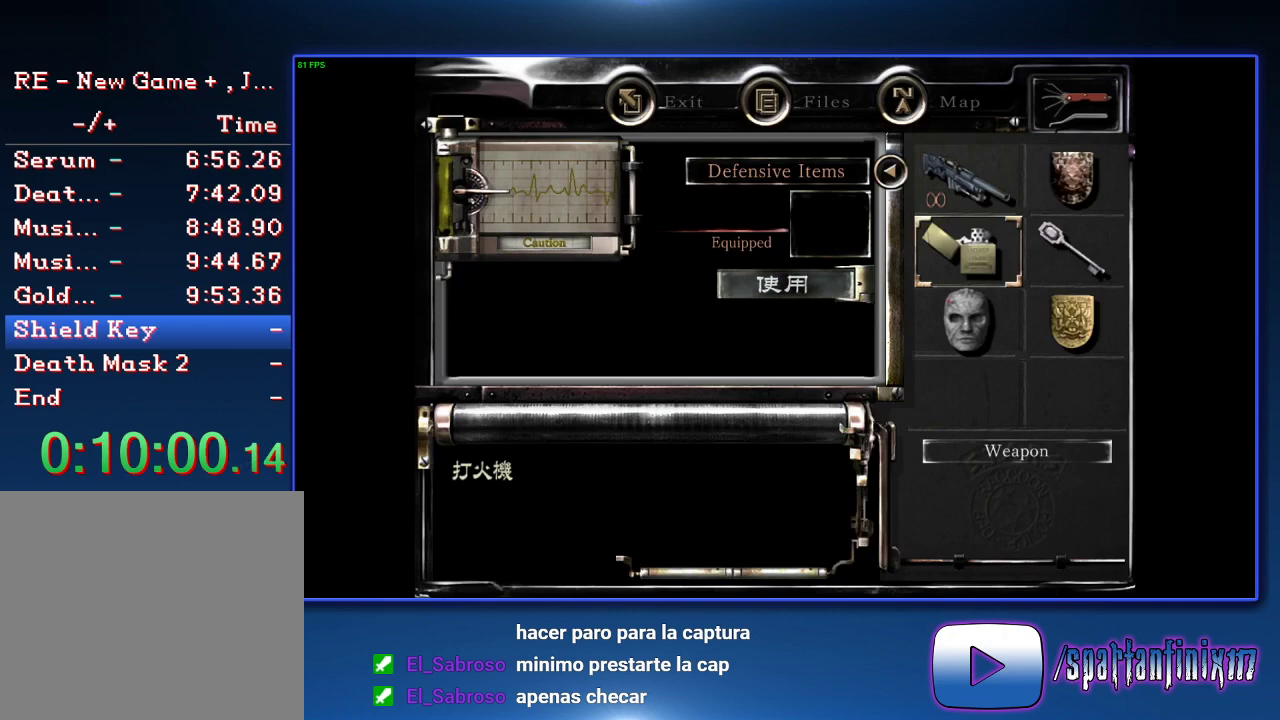
{"buttons": [], "left_stick": "center", "right_stick": "center", "events": [[33, "DPAD_RIGHT", "up"], [67, "CROSS", "up"], [133, "CROSS", "down"], [200, "CROSS", "up"], [367, "CIRCLE", "down"], [500, "CIRCLE", "up"]]}
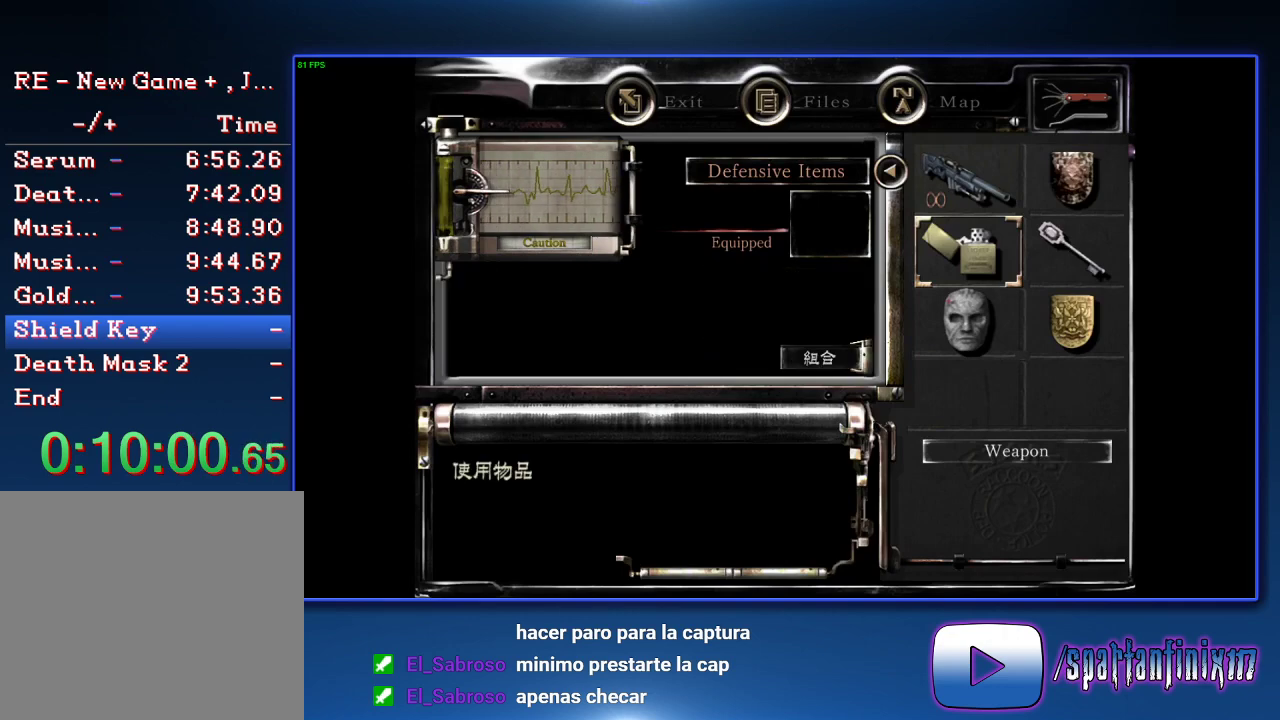
{"buttons": ["CIRCLE"], "left_stick": "center", "right_stick": "center", "events": [[33, "DPAD_RIGHT", "down"], [100, "DPAD_RIGHT", "up"], [100, "DPAD_UP", "down"], [200, "CROSS", "down"], [200, "DPAD_UP", "up"], [300, "CROSS", "up"], [500, "CIRCLE", "down"]]}
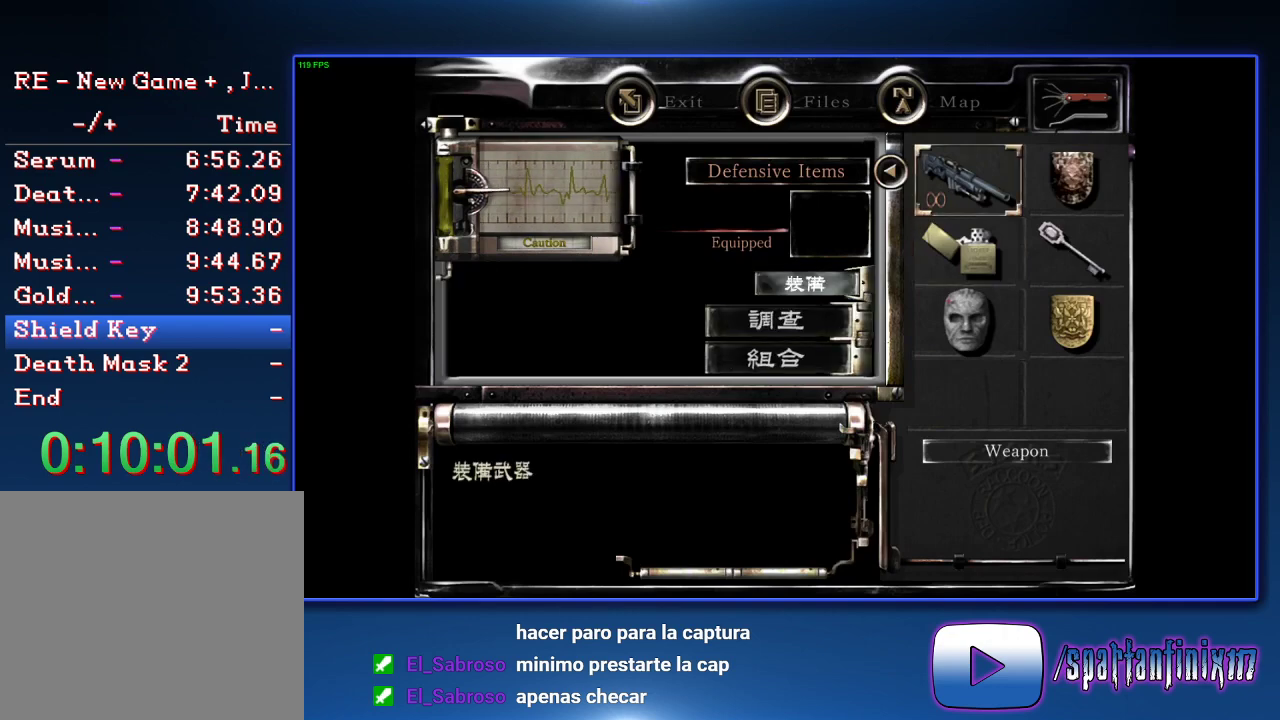
{"buttons": [], "left_stick": "center", "right_stick": "center", "events": [[133, "CIRCLE", "up"], [133, "DPAD_RIGHT", "down"], [200, "CROSS", "down"], [267, "DPAD_RIGHT", "up"], [300, "CROSS", "up"], [367, "CROSS", "down"], [433, "CROSS", "up"]]}
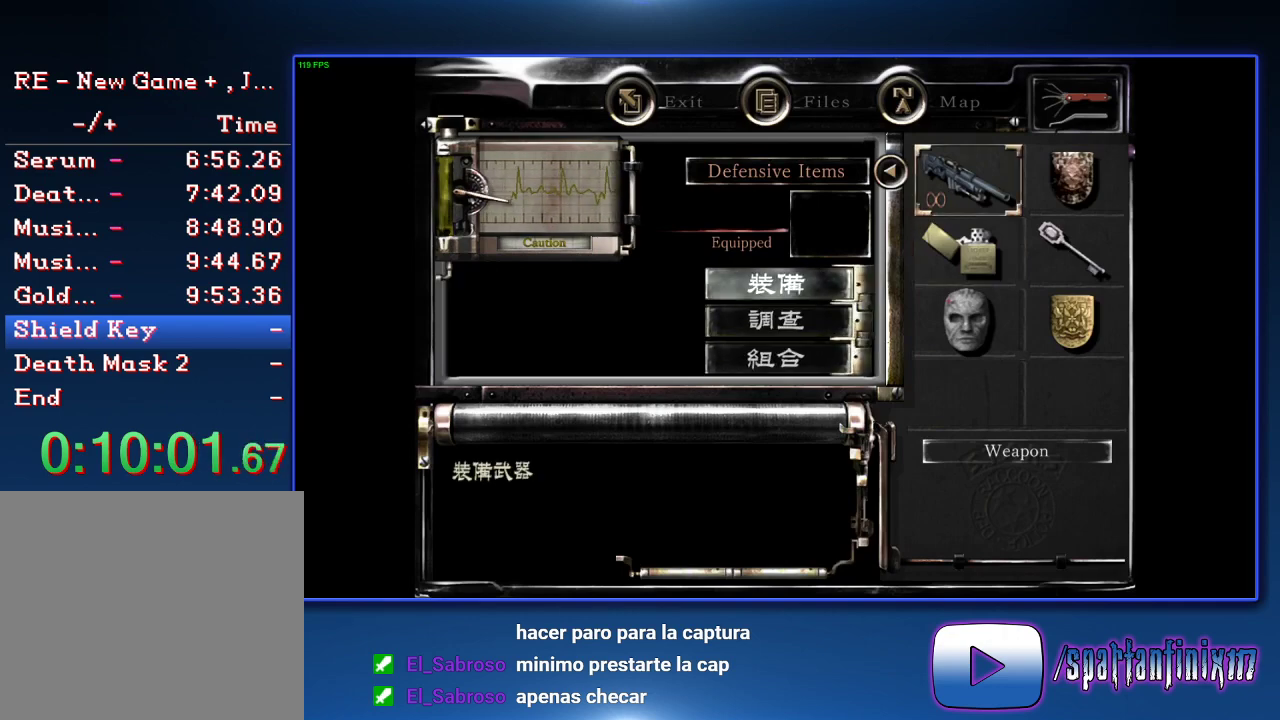
{"buttons": ["CROSS"], "left_stick": "center", "right_stick": "center", "events": [[100, "CIRCLE", "down"], [233, "CIRCLE", "up"], [267, "DPAD_RIGHT", "down"], [333, "CROSS", "down"], [367, "DPAD_RIGHT", "up"], [400, "CROSS", "up"], [467, "CROSS", "down"]]}
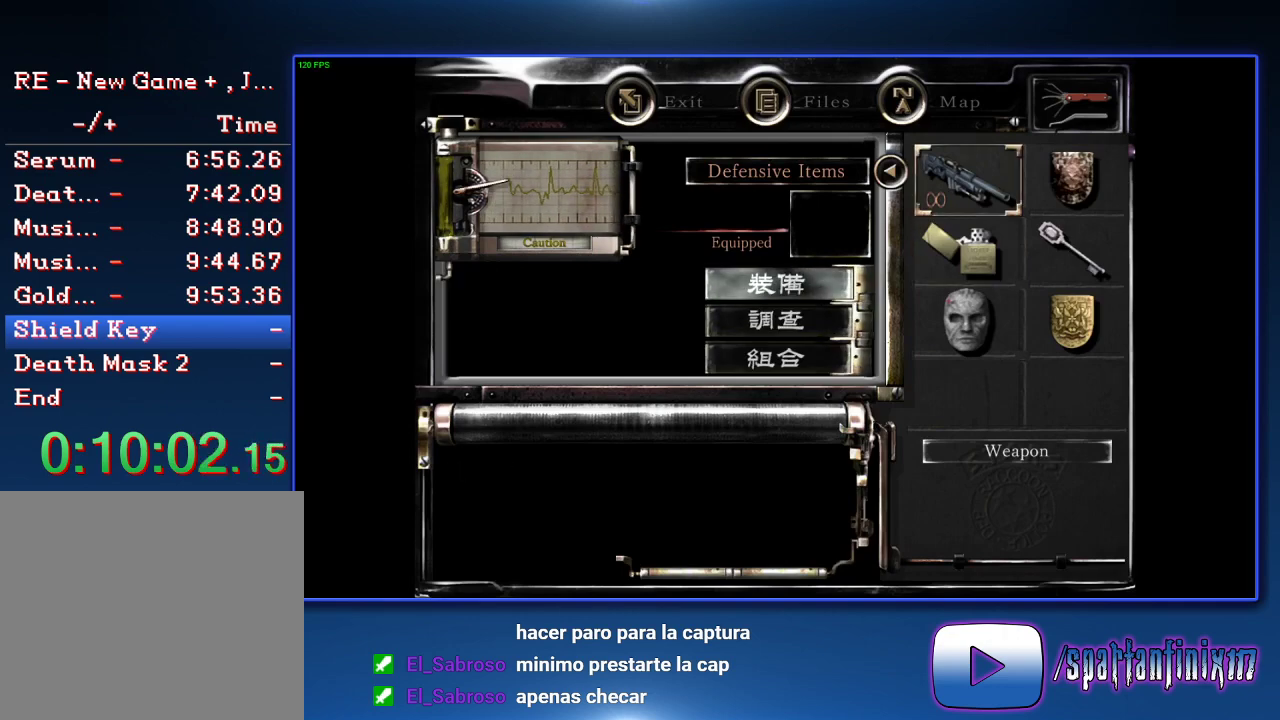
{"buttons": ["CROSS"], "left_stick": "center", "right_stick": "center", "events": [[67, "CROSS", "up"], [200, "CIRCLE", "down"], [333, "CIRCLE", "up"], [367, "DPAD_RIGHT", "down"], [467, "CROSS", "down"], [467, "DPAD_RIGHT", "up"]]}
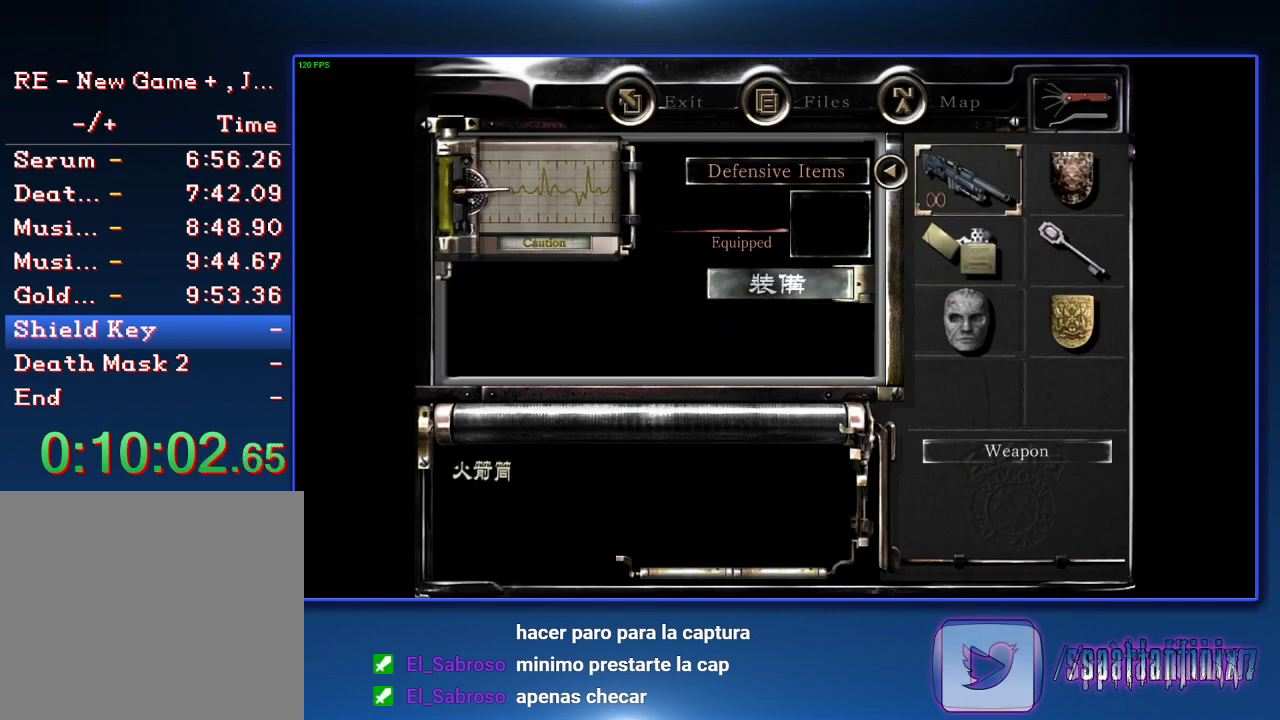
{"buttons": ["DPAD_RIGHT"], "left_stick": "center", "right_stick": "center", "events": [[33, "CROSS", "up"], [333, "CIRCLE", "down"], [433, "CIRCLE", "up"], [467, "DPAD_RIGHT", "down"]]}
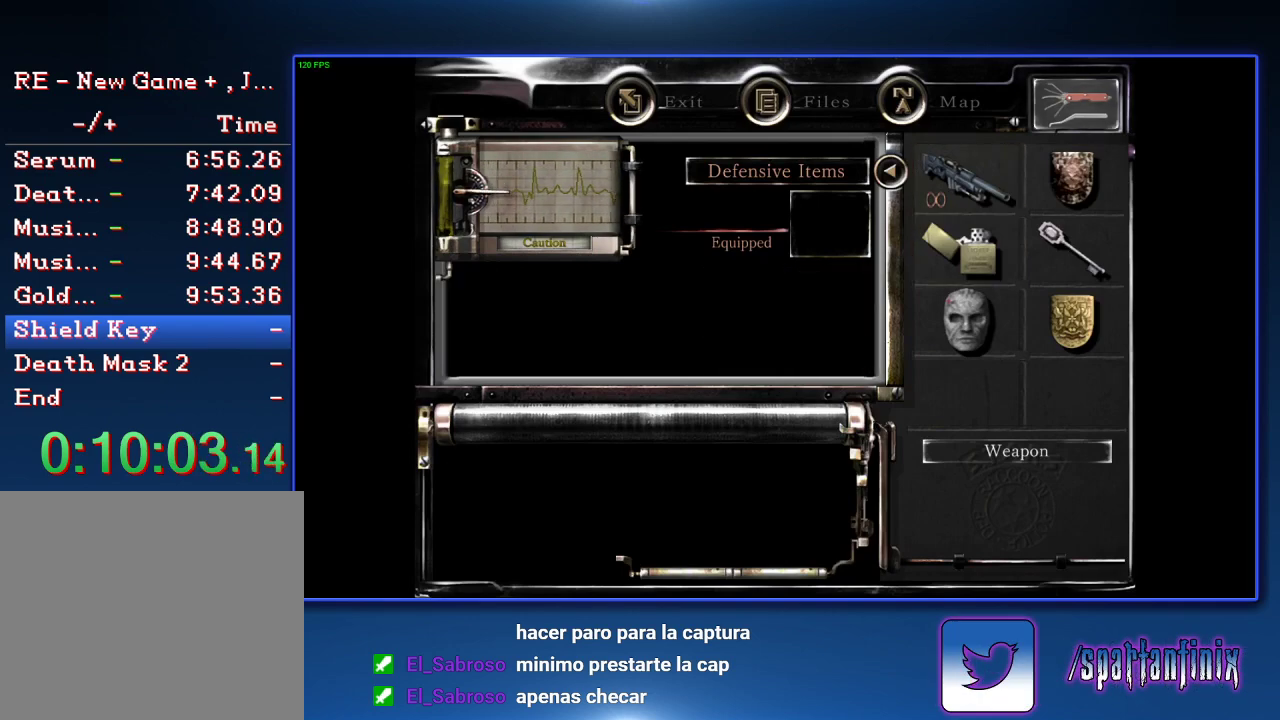
{"buttons": [], "left_stick": "center", "right_stick": "center", "events": [[100, "DPAD_RIGHT", "up"], [200, "DPAD_RIGHT", "down"], [267, "DPAD_RIGHT", "up"]]}
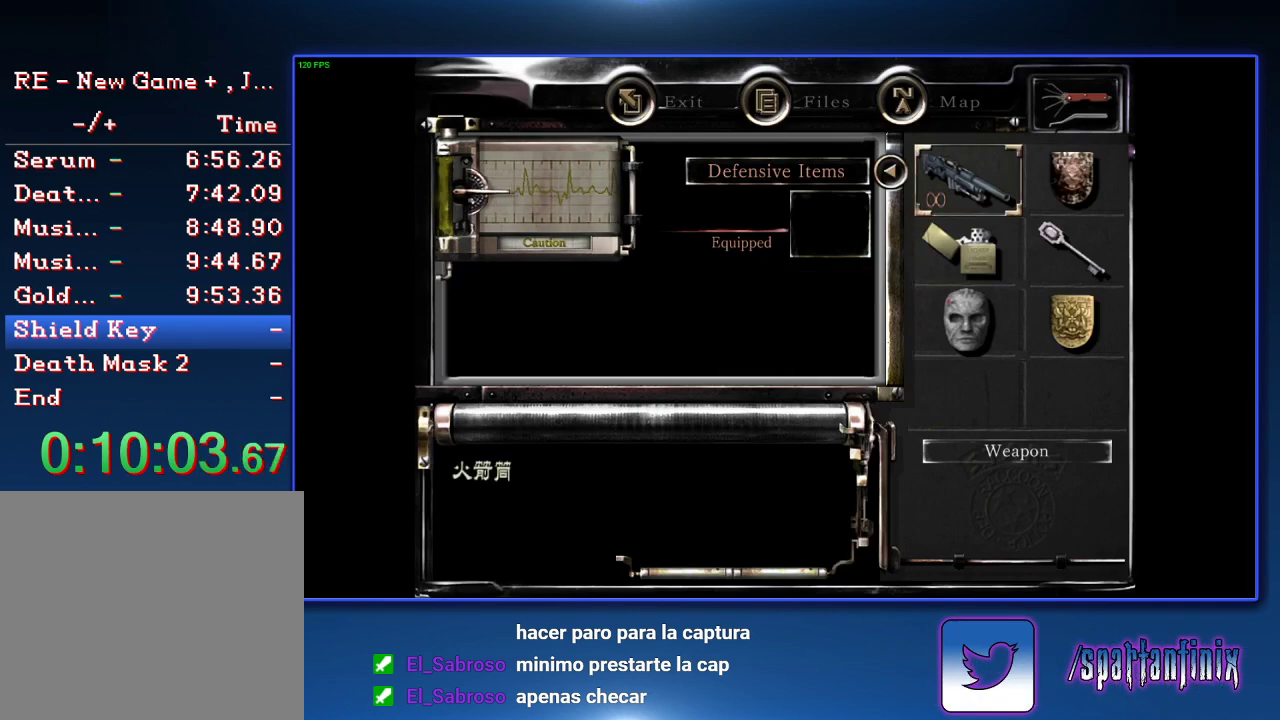
{"buttons": [], "left_stick": "center", "right_stick": "center", "events": [[67, "DPAD_RIGHT", "down"], [167, "CROSS", "down"], [200, "DPAD_RIGHT", "up"], [233, "CROSS", "up"], [300, "CROSS", "down"], [500, "CROSS", "up"]]}
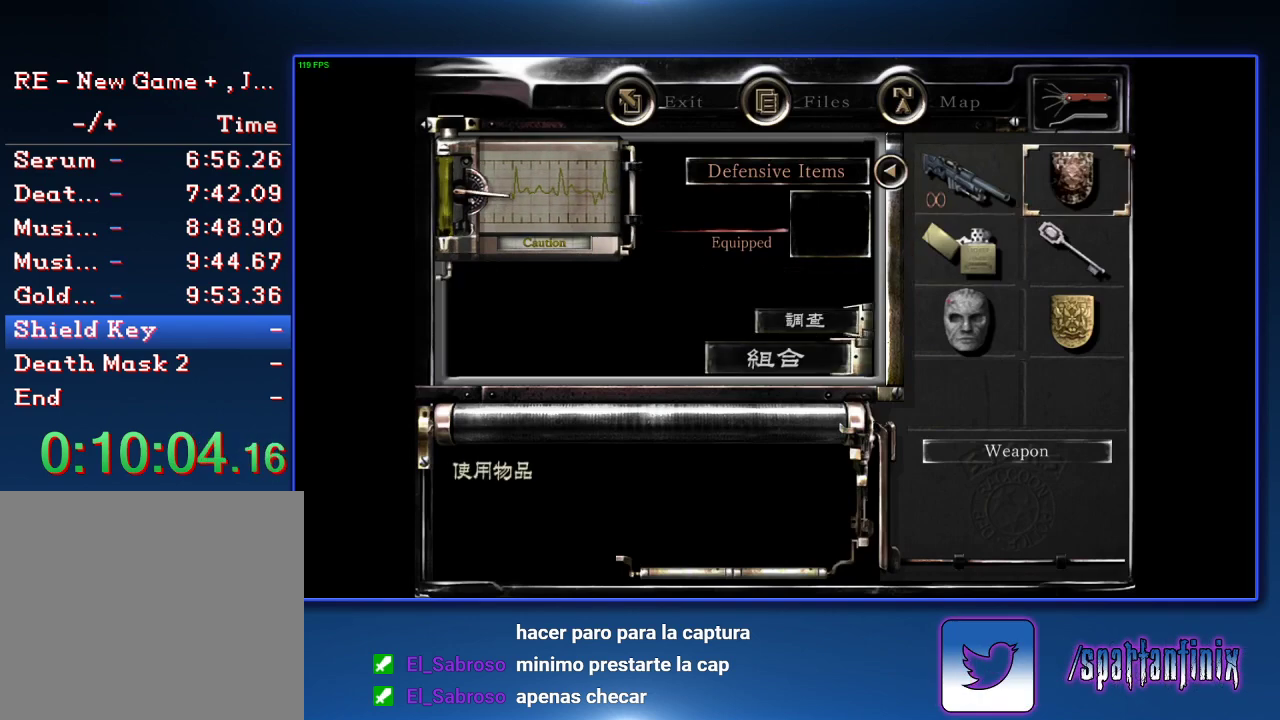
{"buttons": [], "left_stick": "center", "right_stick": "center", "events": [[67, "CROSS", "down"], [433, "CROSS", "up"]]}
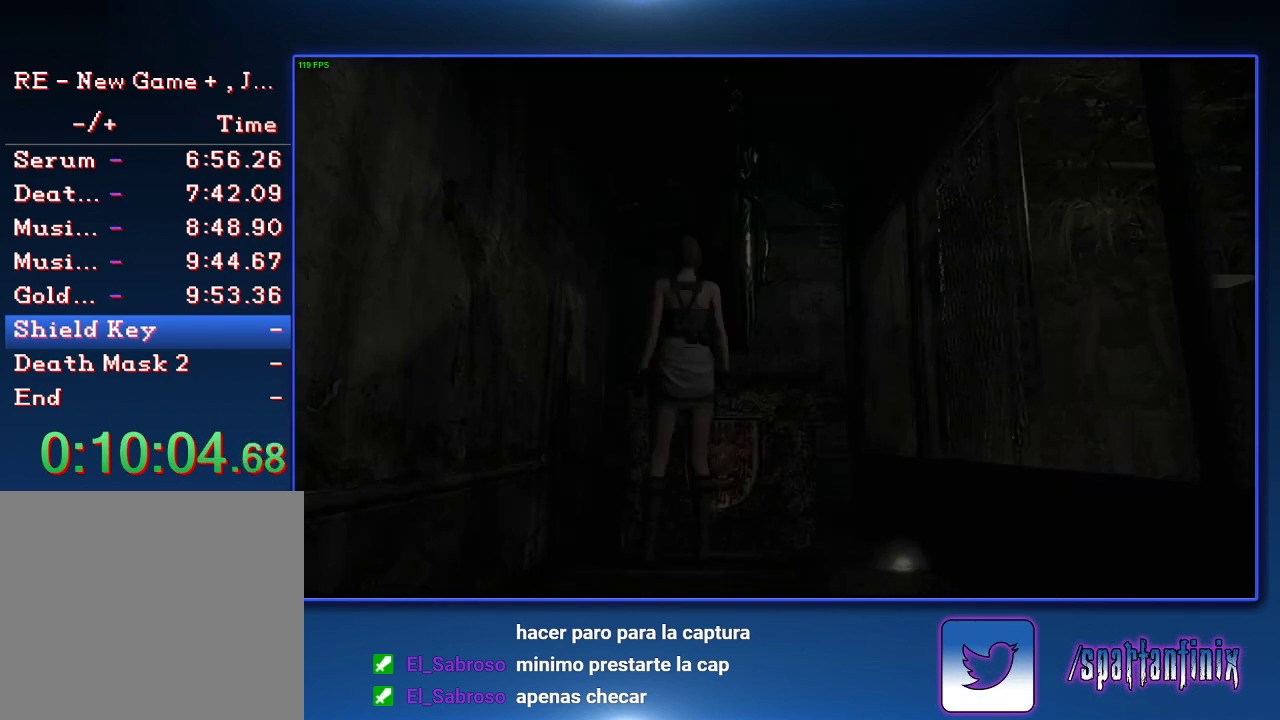
{"buttons": [], "left_stick": "down", "right_stick": "center", "events": [[33, "left_stick", "down"]]}
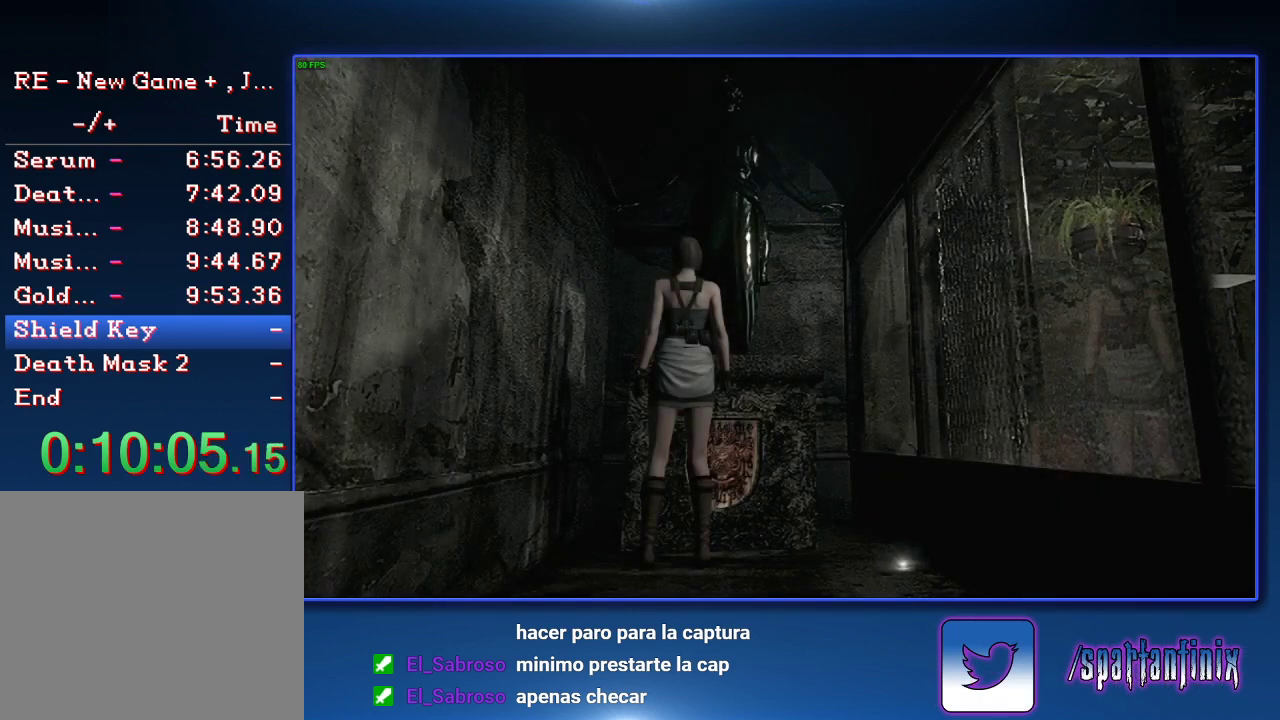
{"buttons": [], "left_stick": "down", "right_stick": "center", "events": []}
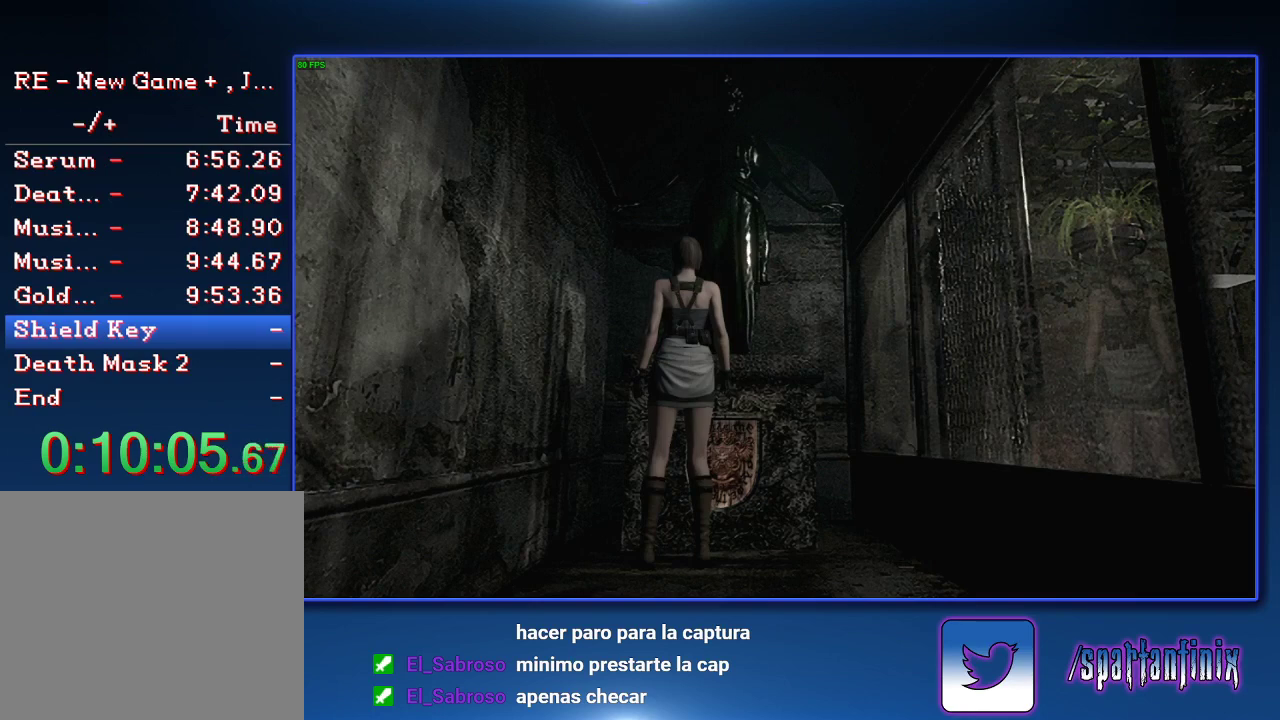
{"buttons": [], "left_stick": "down", "right_stick": "center", "events": []}
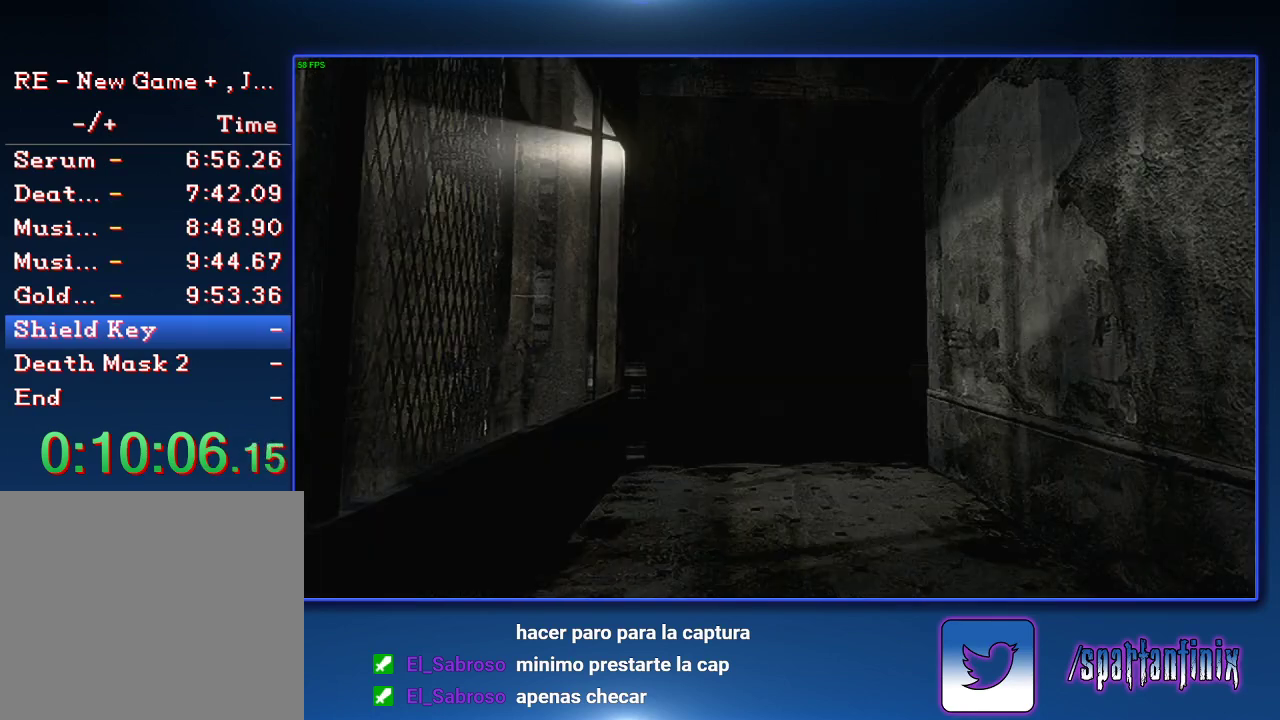
{"buttons": [], "left_stick": "down", "right_stick": "center", "events": []}
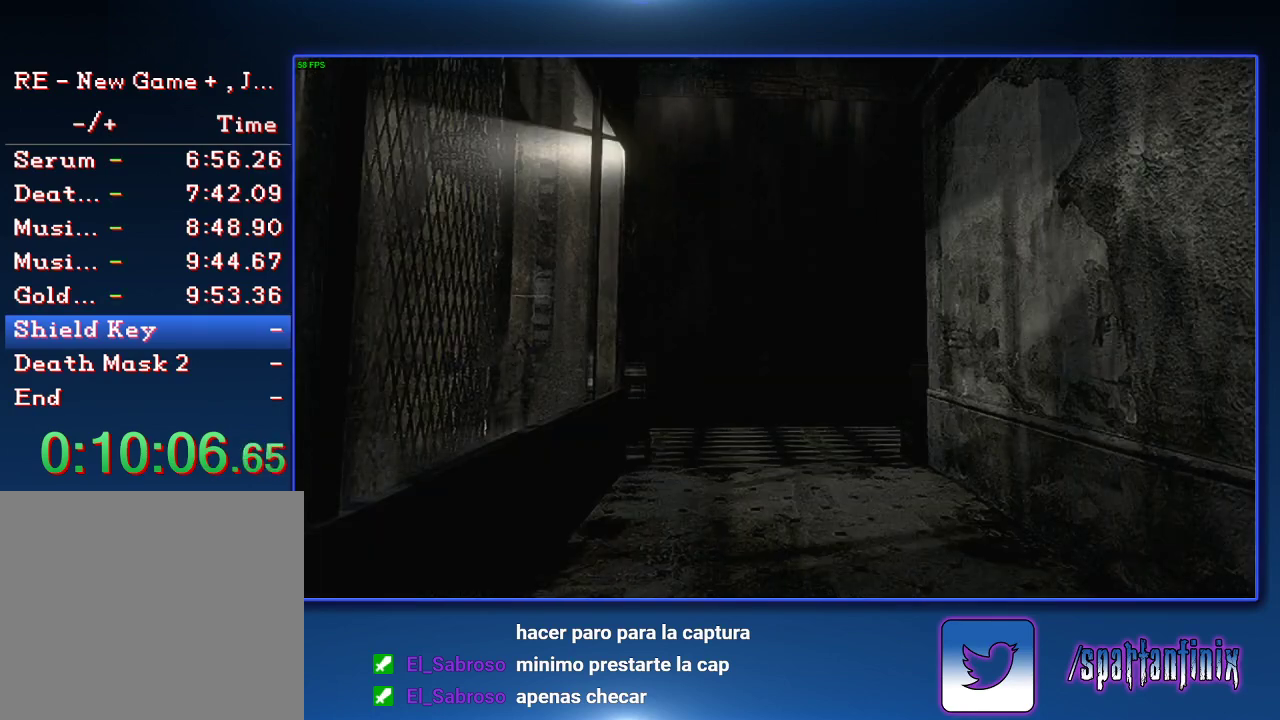
{"buttons": [], "left_stick": "down", "right_stick": "center", "events": []}
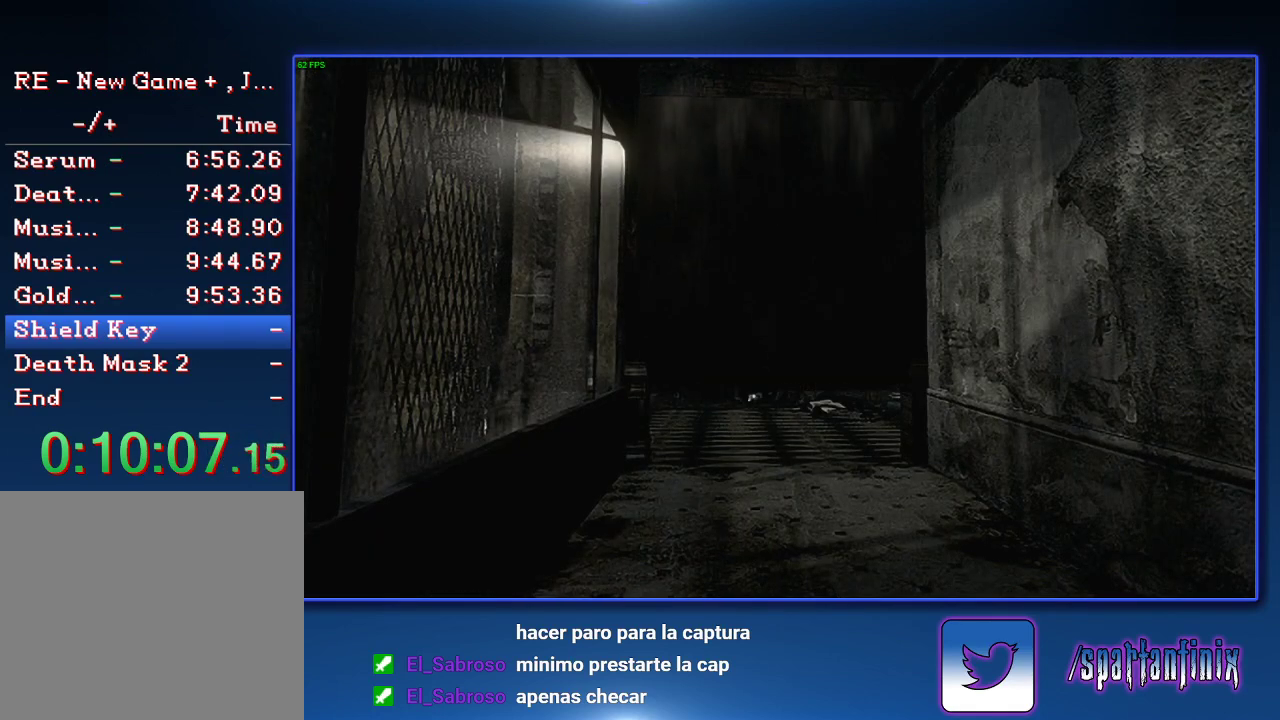
{"buttons": [], "left_stick": "down", "right_stick": "center", "events": []}
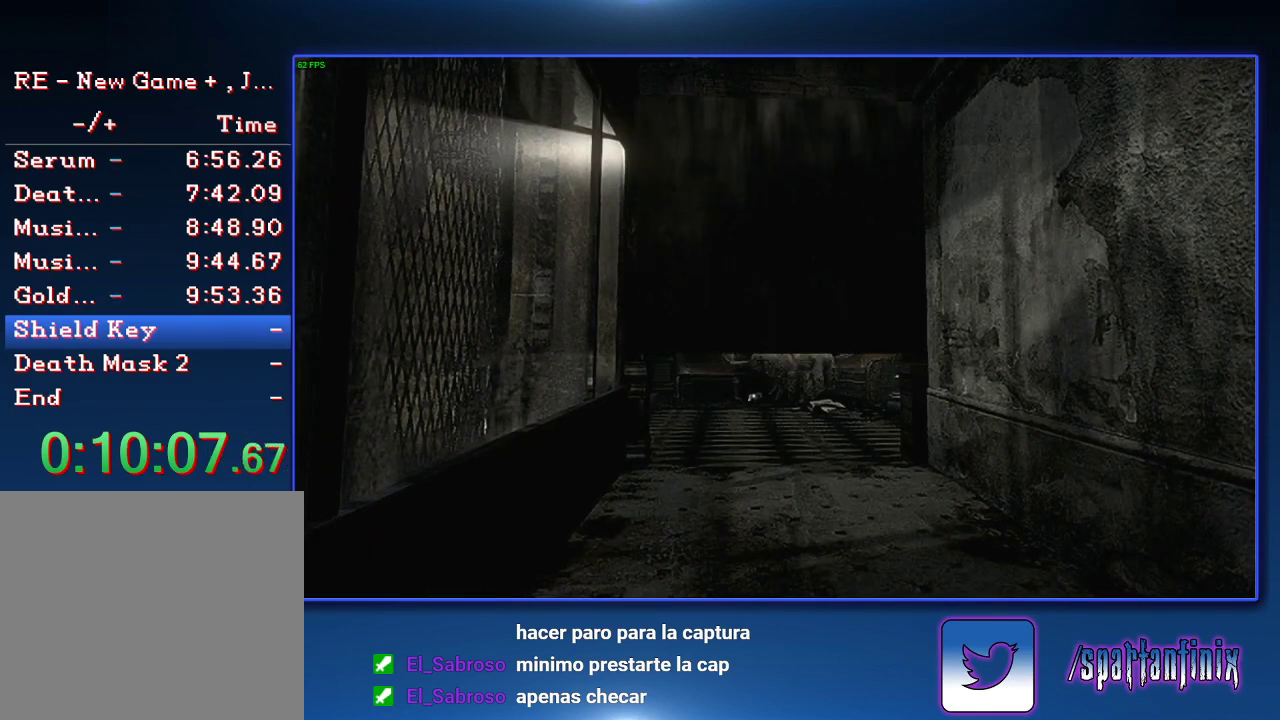
{"buttons": [], "left_stick": "down", "right_stick": "center", "events": []}
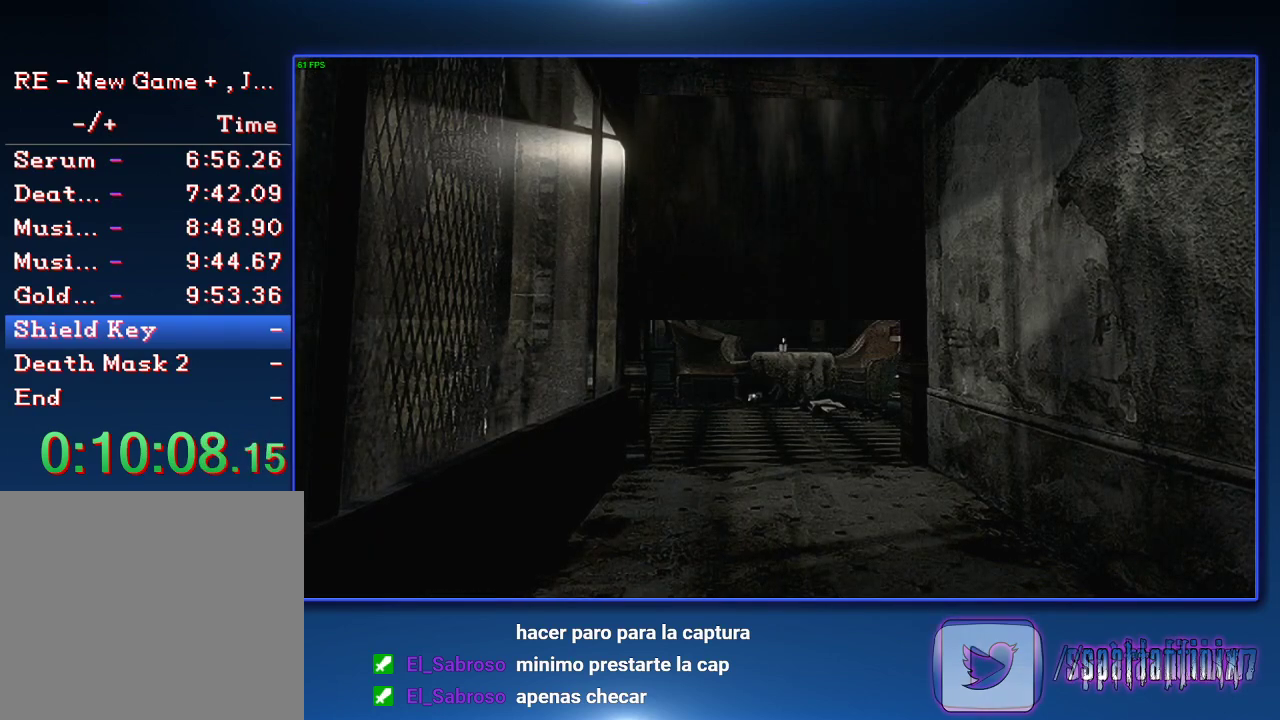
{"buttons": [], "left_stick": "down", "right_stick": "center", "events": []}
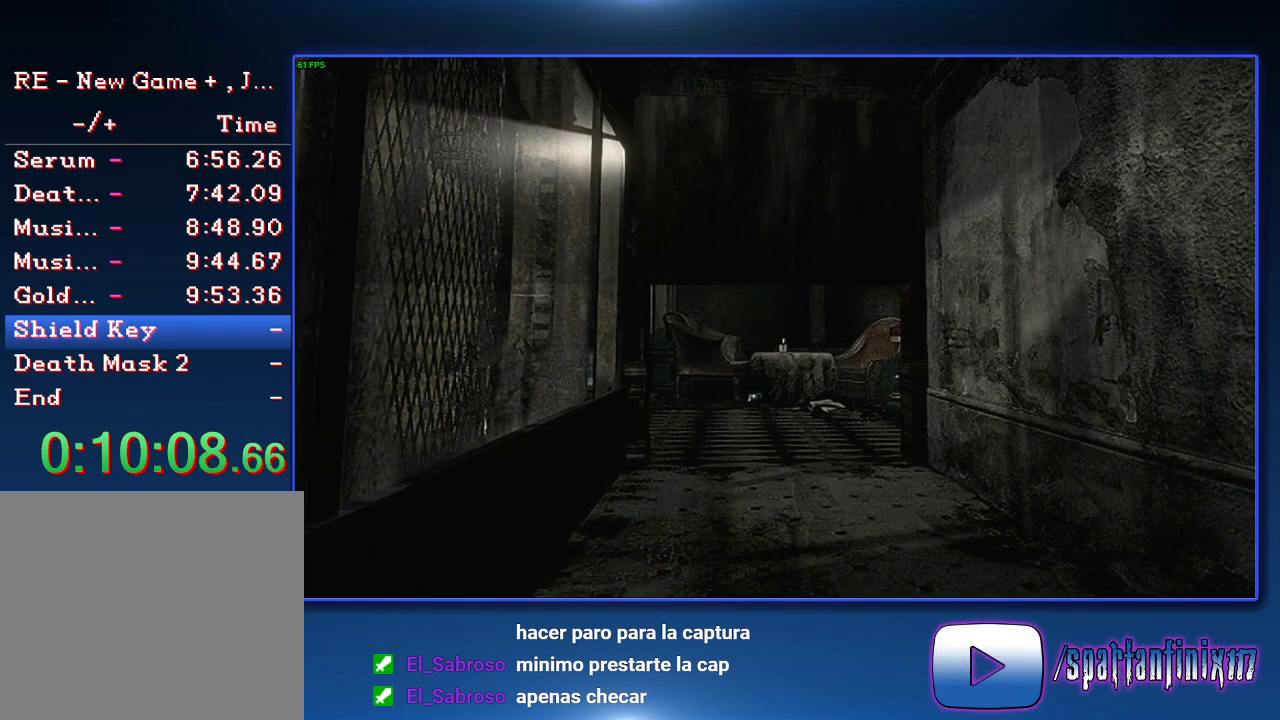
{"buttons": [], "left_stick": "down", "right_stick": "center", "events": []}
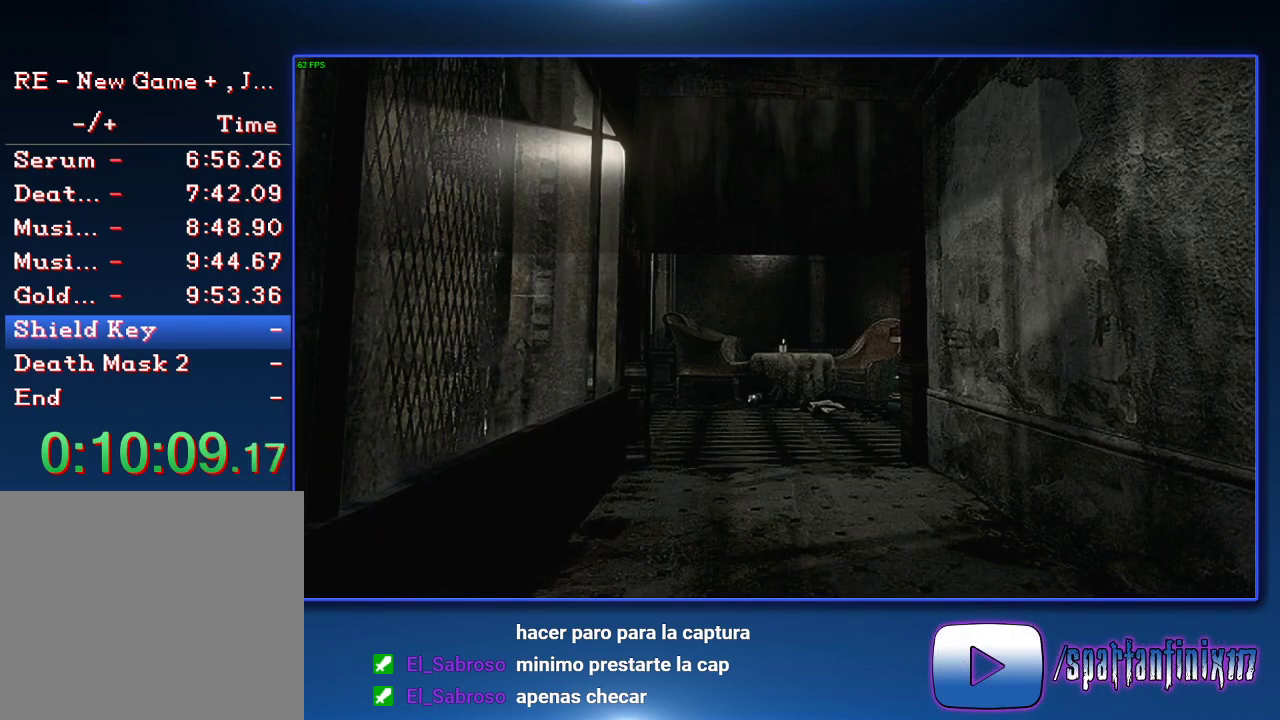
{"buttons": [], "left_stick": "down", "right_stick": "center", "events": []}
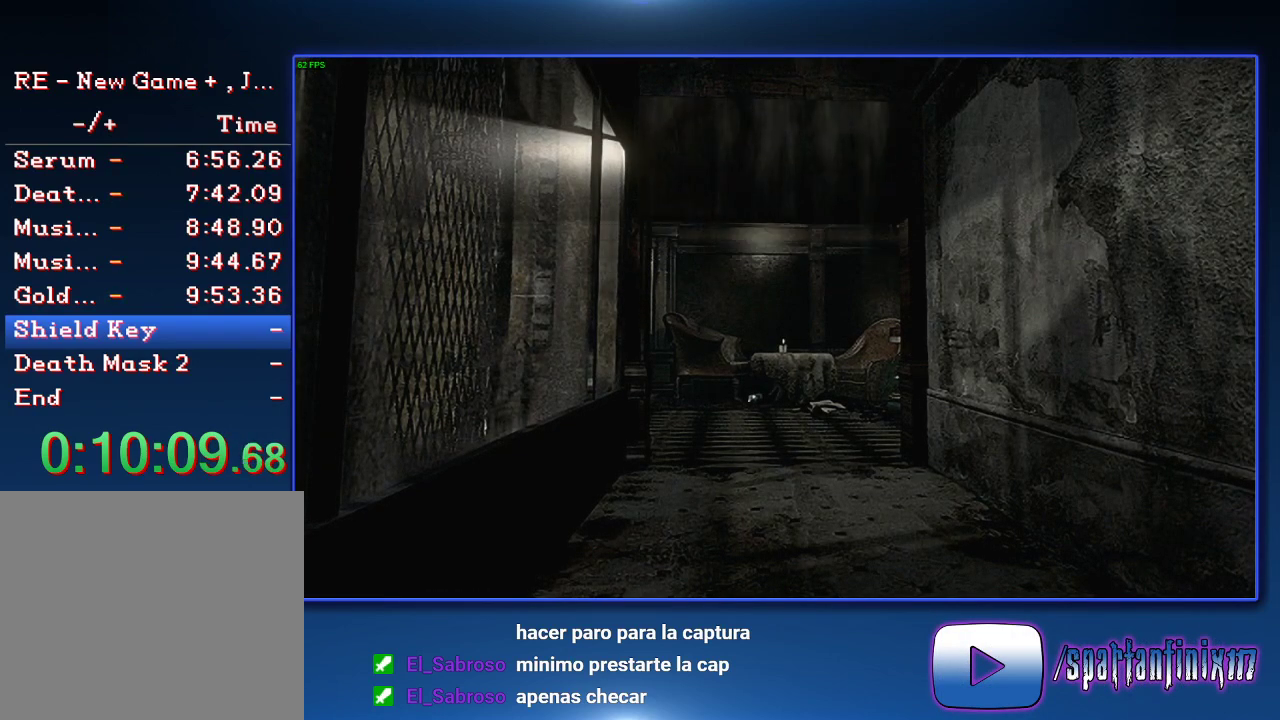
{"buttons": [], "left_stick": "down", "right_stick": "center", "events": []}
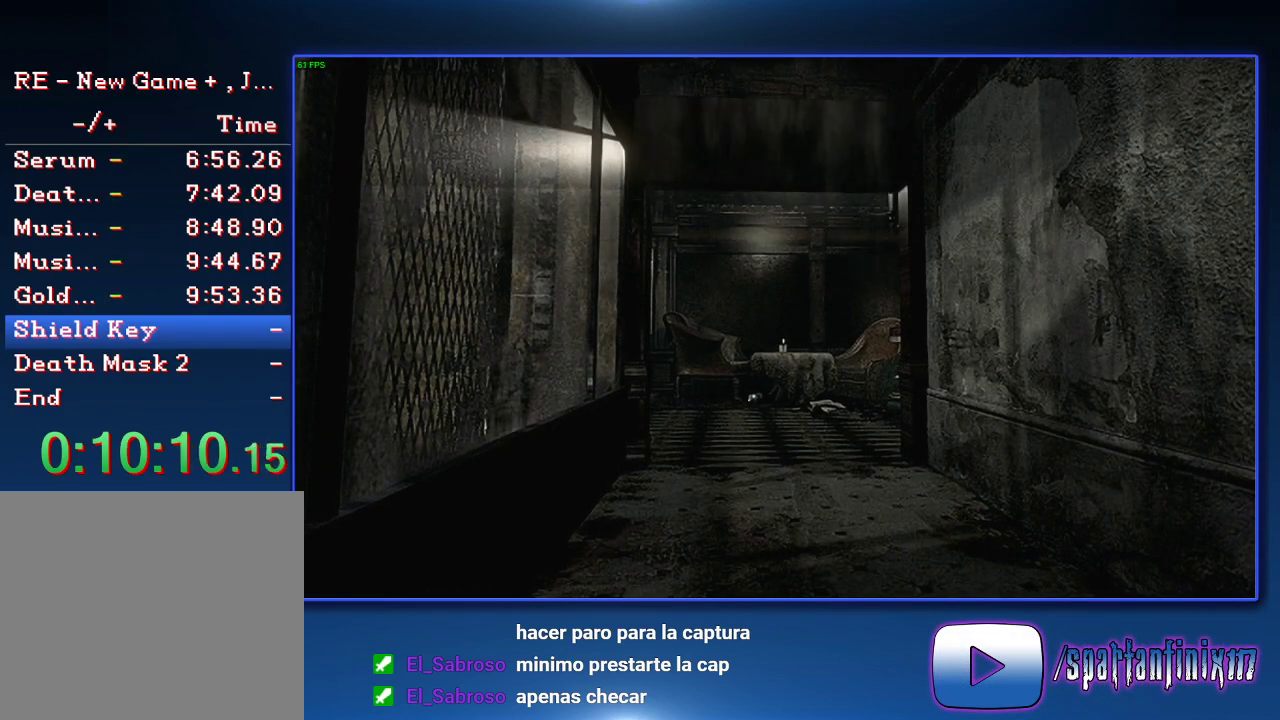
{"buttons": [], "left_stick": "down", "right_stick": "center", "events": []}
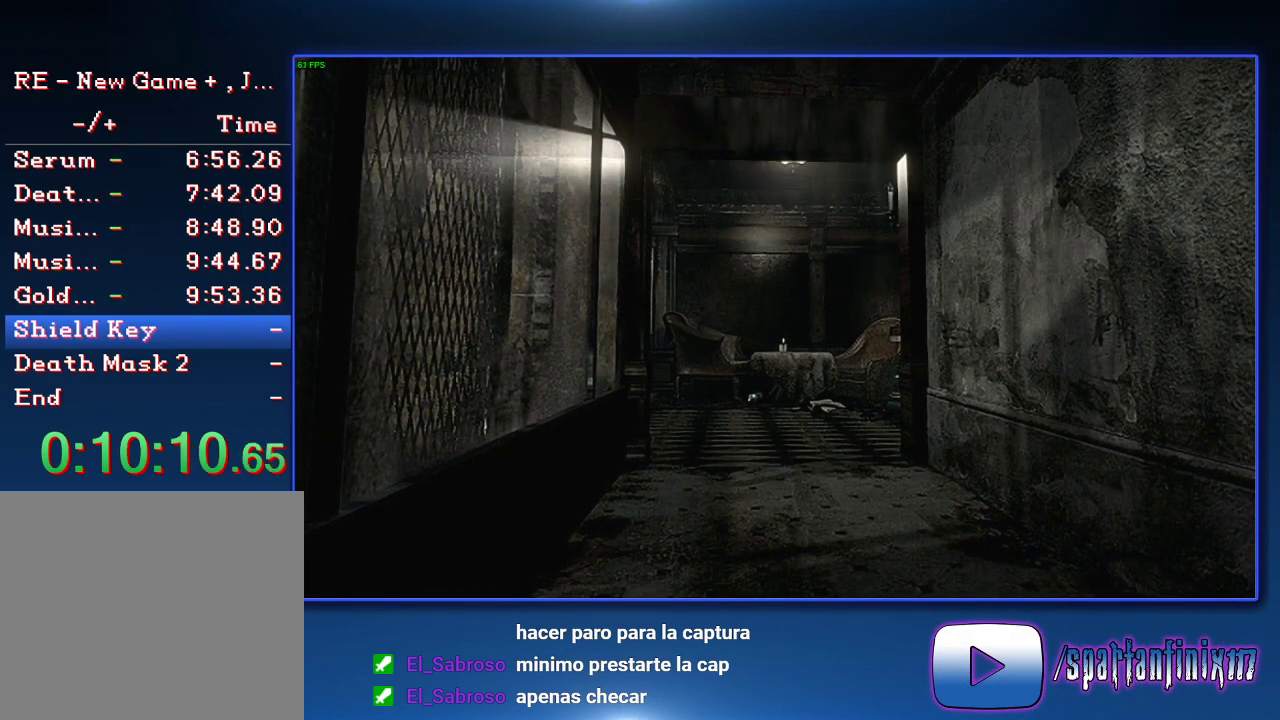
{"buttons": [], "left_stick": "down", "right_stick": "center", "events": []}
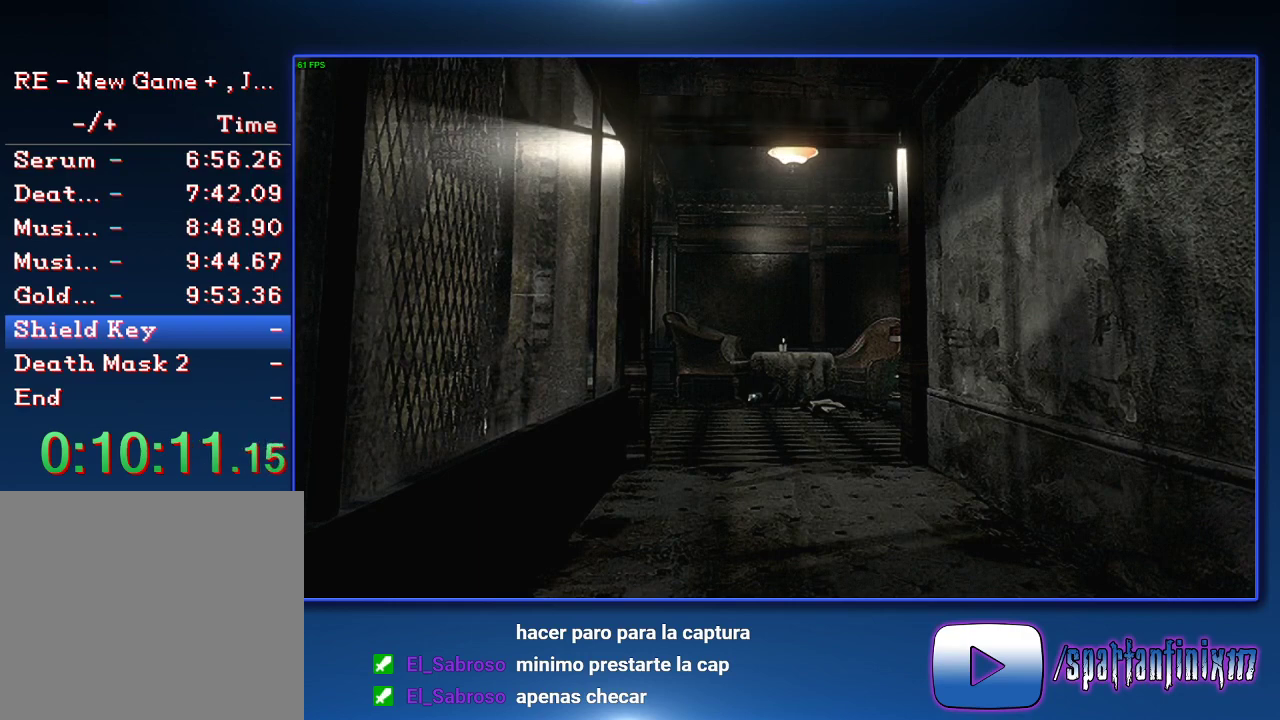
{"buttons": [], "left_stick": "down", "right_stick": "center", "events": []}